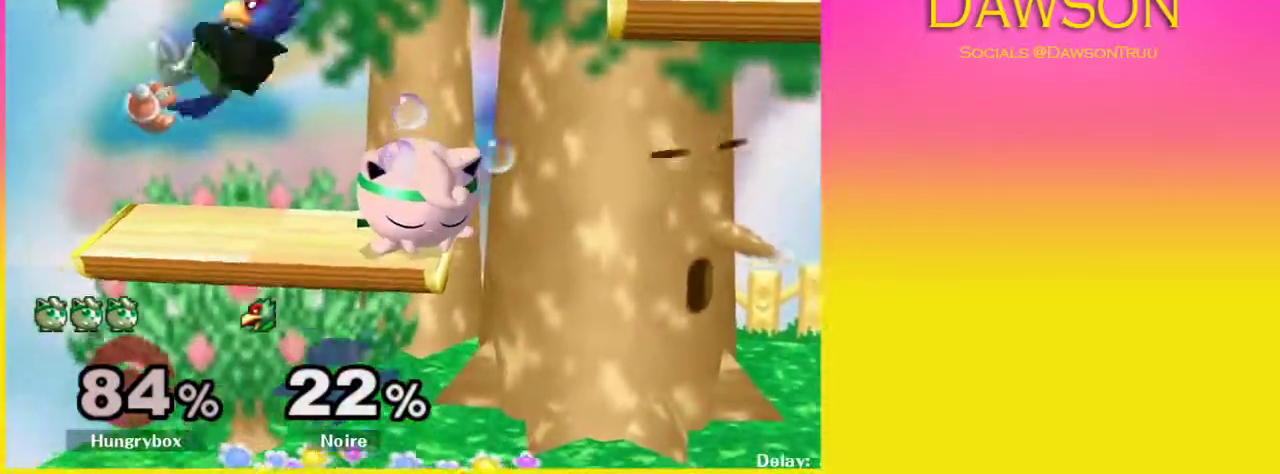
Gameplay with a controller (Nintendo layout); each line is a JSON object with the inputs held at the frame after it (dt_ms = milliseconds from this image to that frame). "events" lists button and stick changes between this image and that frame as [ms after this image, input, new state], when the widget could be followed in between. Not read: L3 R3.
{"dt_ms": 500, "buttons": [], "left_stick": "right", "right_stick": "center", "events": [[183, "left_stick", "right"]]}
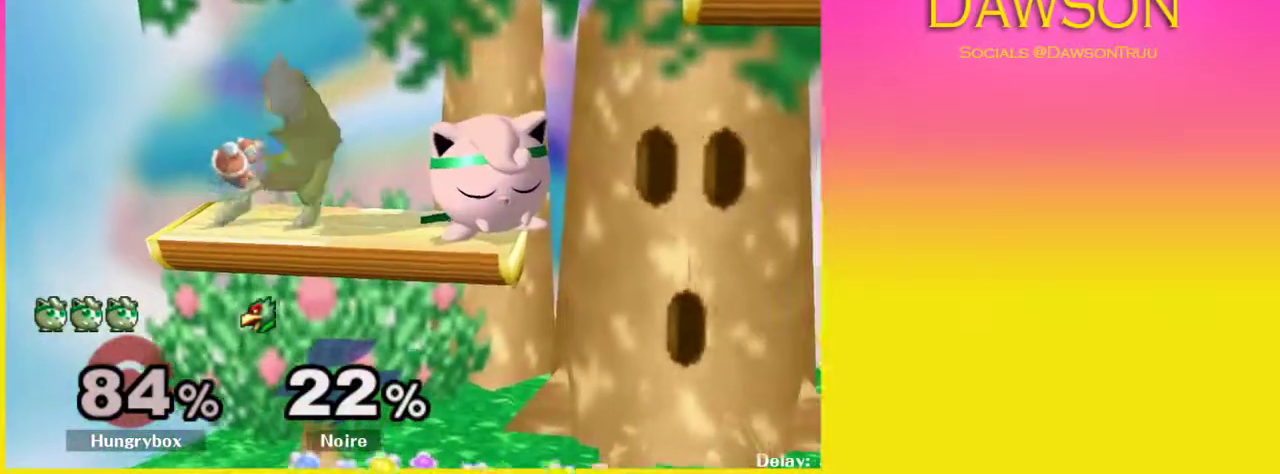
{"dt_ms": 500, "buttons": [], "left_stick": "left", "right_stick": "center", "events": [[200, "left_stick", "left"]]}
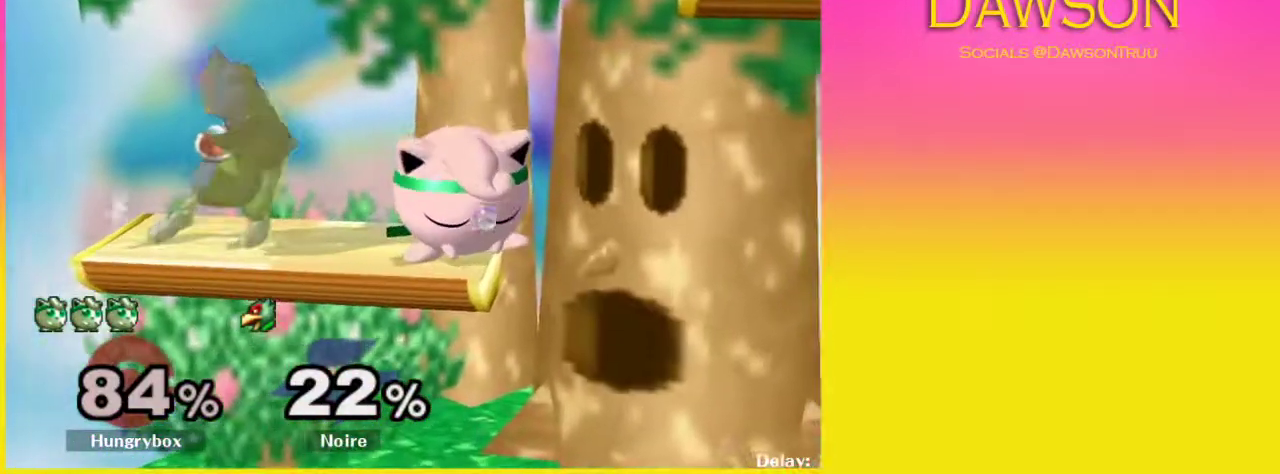
{"dt_ms": 1000, "buttons": ["R1"], "left_stick": "left", "right_stick": "left"}
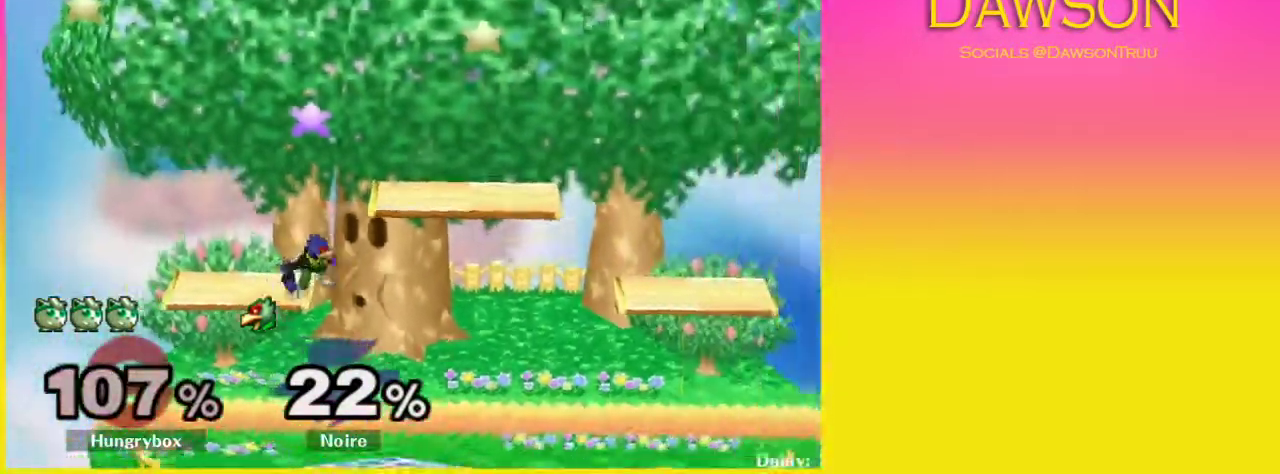
{"dt_ms": 500, "buttons": ["R1"], "left_stick": "left", "right_stick": "left", "events": []}
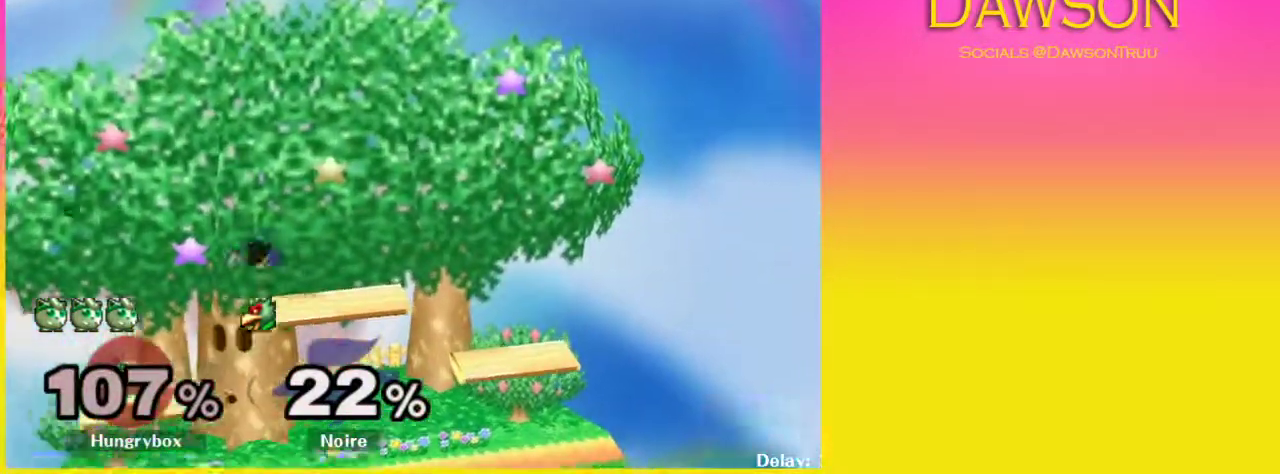
{"dt_ms": 500, "buttons": [], "left_stick": "center", "right_stick": "center", "events": [[167, "R1", "up"], [200, "right_stick", "center"], [500, "left_stick", "center"]]}
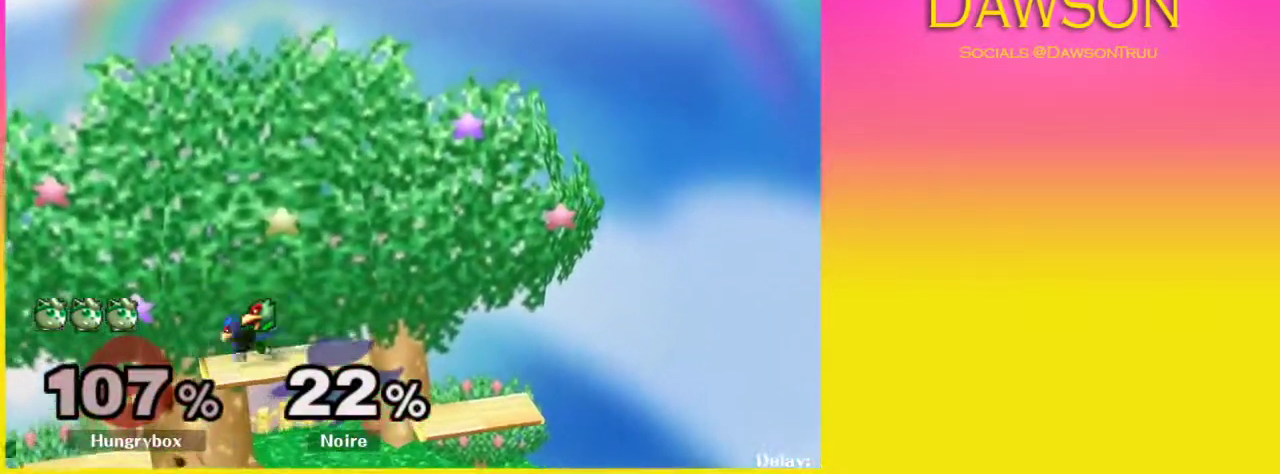
{"dt_ms": 500, "buttons": [], "left_stick": "center", "right_stick": "center", "events": []}
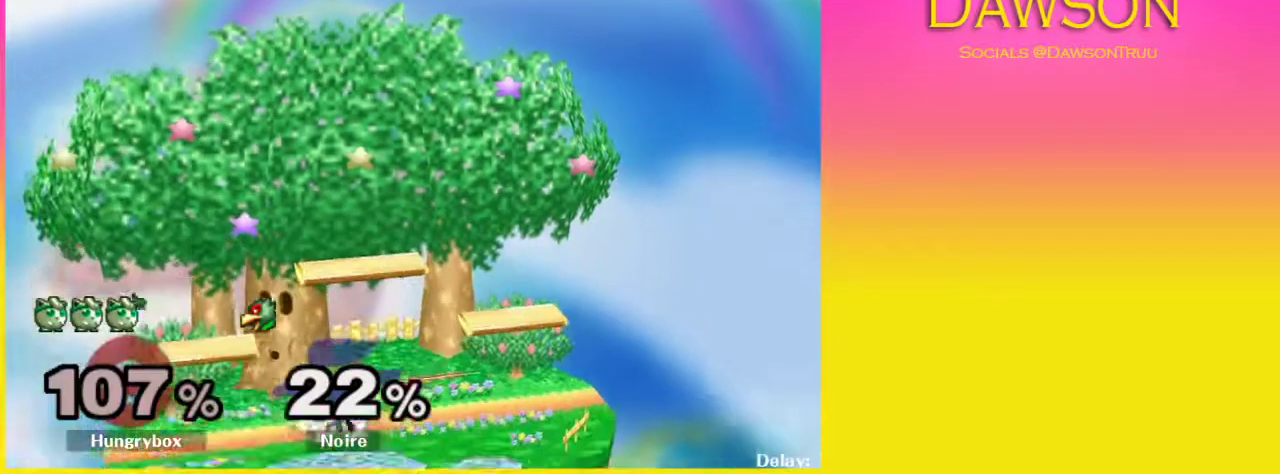
{"dt_ms": 500, "buttons": [], "left_stick": "center", "right_stick": "center", "events": []}
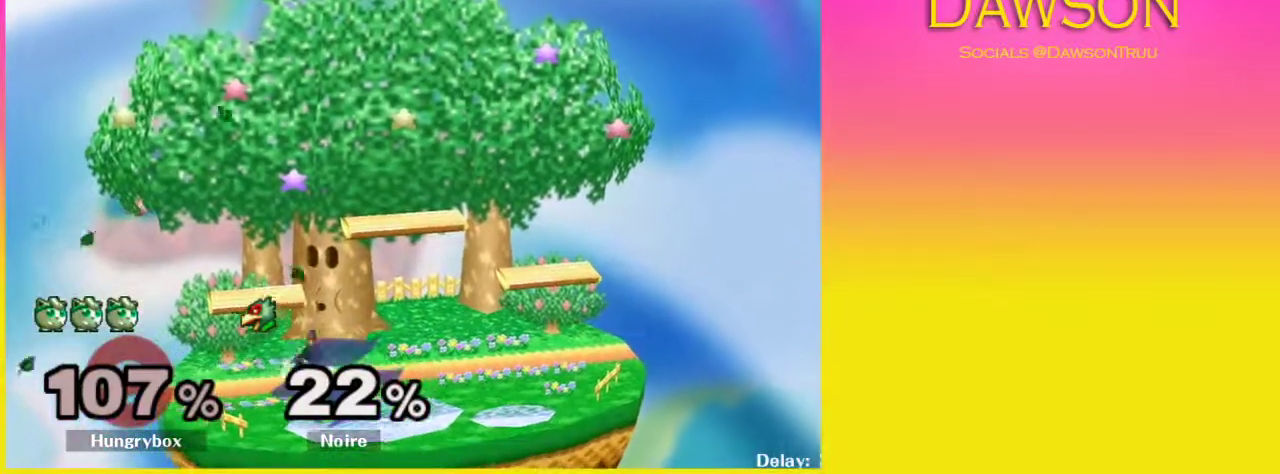
{"dt_ms": 500, "buttons": [], "left_stick": "center", "right_stick": "center", "events": []}
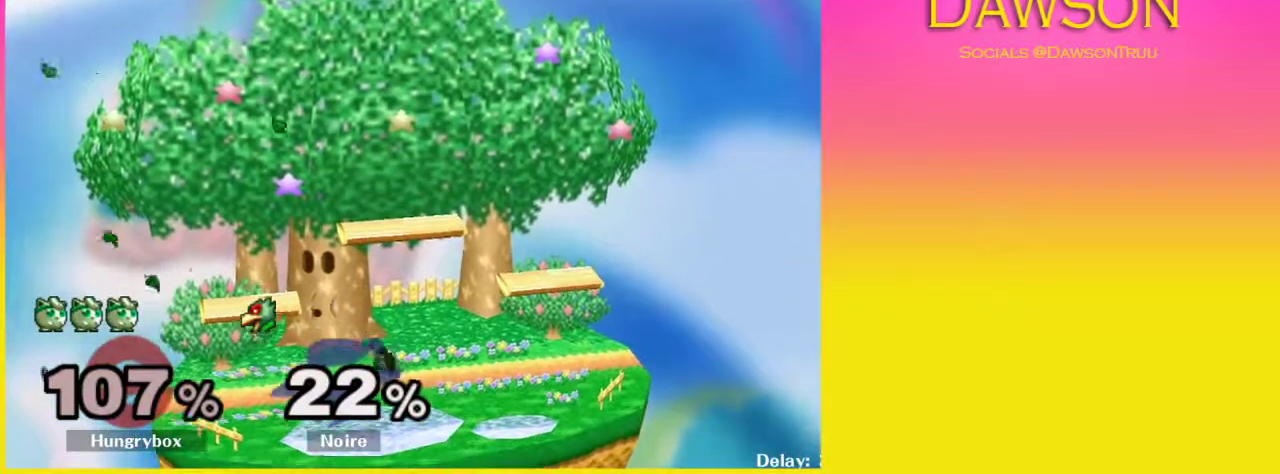
{"dt_ms": 500, "buttons": [], "left_stick": "down", "right_stick": "center", "events": [[400, "left_stick", "down"]]}
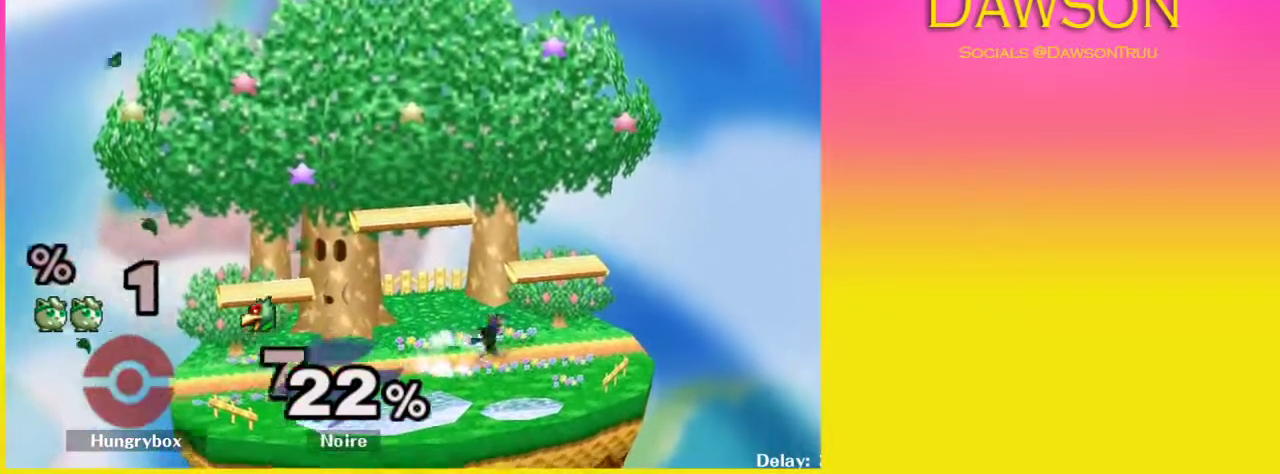
{"dt_ms": 500, "buttons": [], "left_stick": "center", "right_stick": "center", "events": [[33, "left_stick", "center"], [317, "left_stick", "down"], [483, "left_stick", "center"]]}
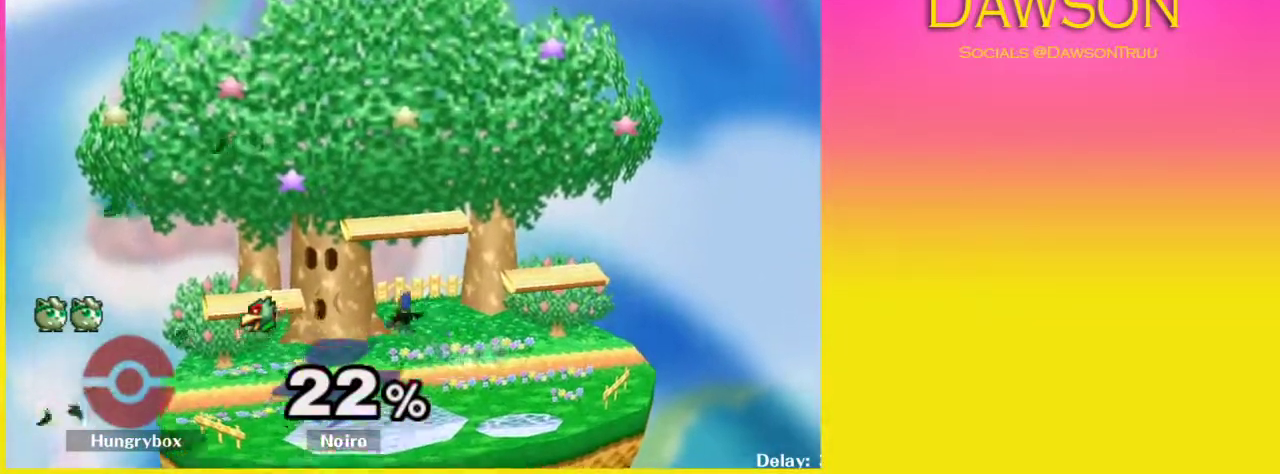
{"dt_ms": 500, "buttons": [], "left_stick": "center", "right_stick": "center", "events": [[100, "left_stick", "down"], [250, "left_stick", "center"], [350, "left_stick", "down"], [500, "left_stick", "center"]]}
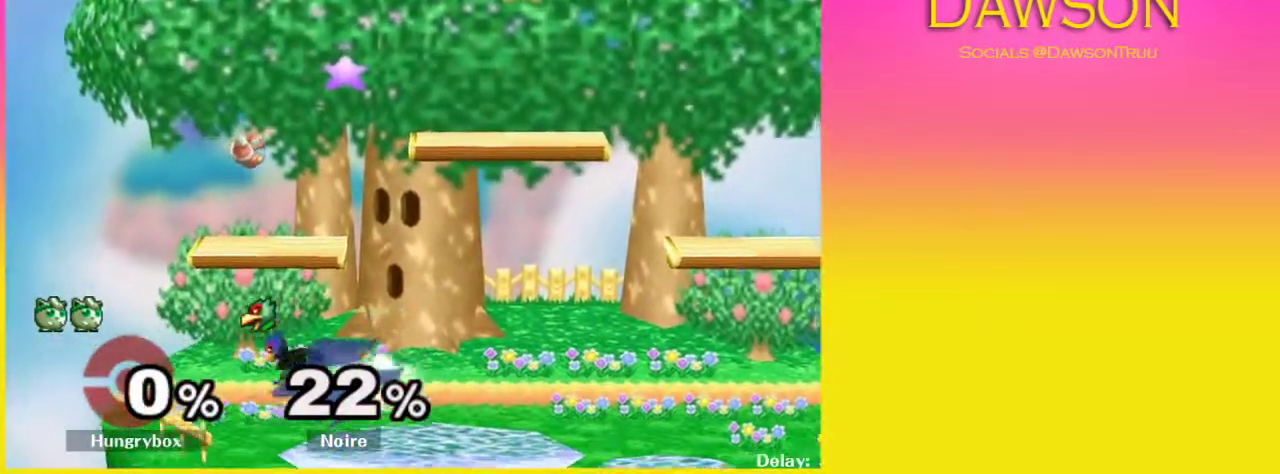
{"dt_ms": 500, "buttons": [], "left_stick": "center", "right_stick": "center", "events": []}
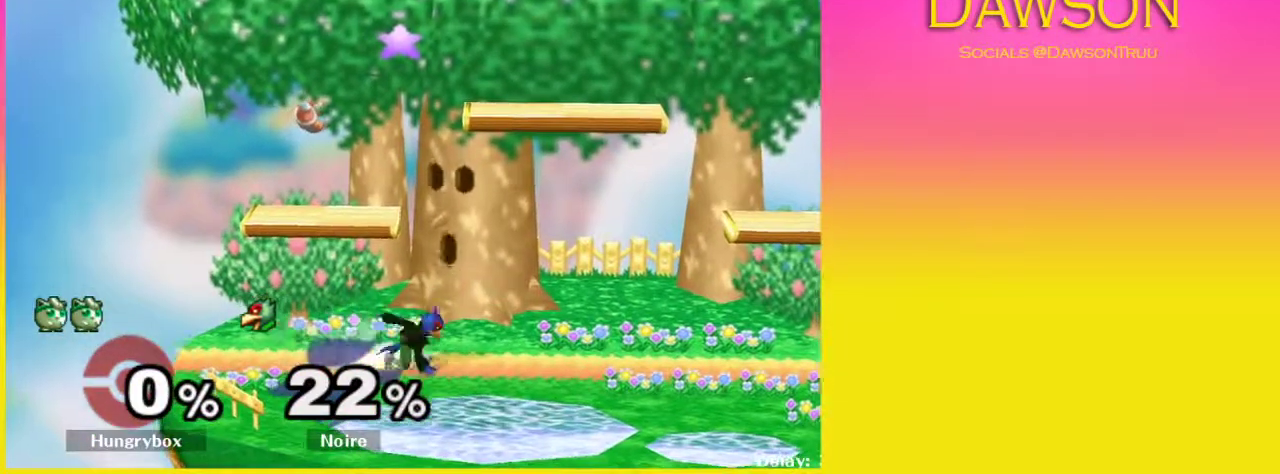
{"dt_ms": 500, "buttons": [], "left_stick": "down", "right_stick": "center", "events": [[67, "left_stick", "down"]]}
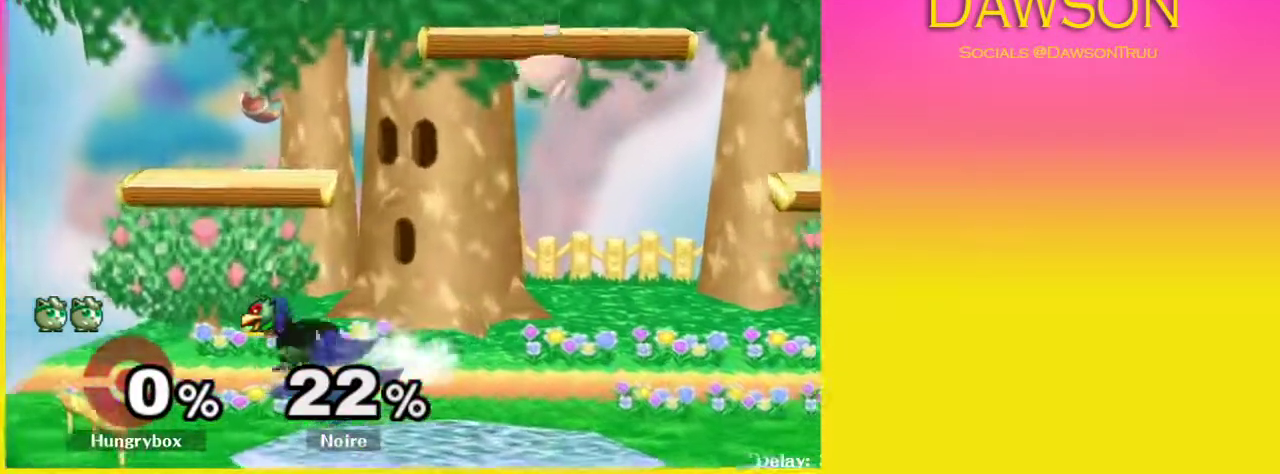
{"dt_ms": 500, "buttons": [], "left_stick": "center", "right_stick": "center", "events": [[100, "left_stick", "right"], [183, "left_stick", "left"], [500, "left_stick", "center"]]}
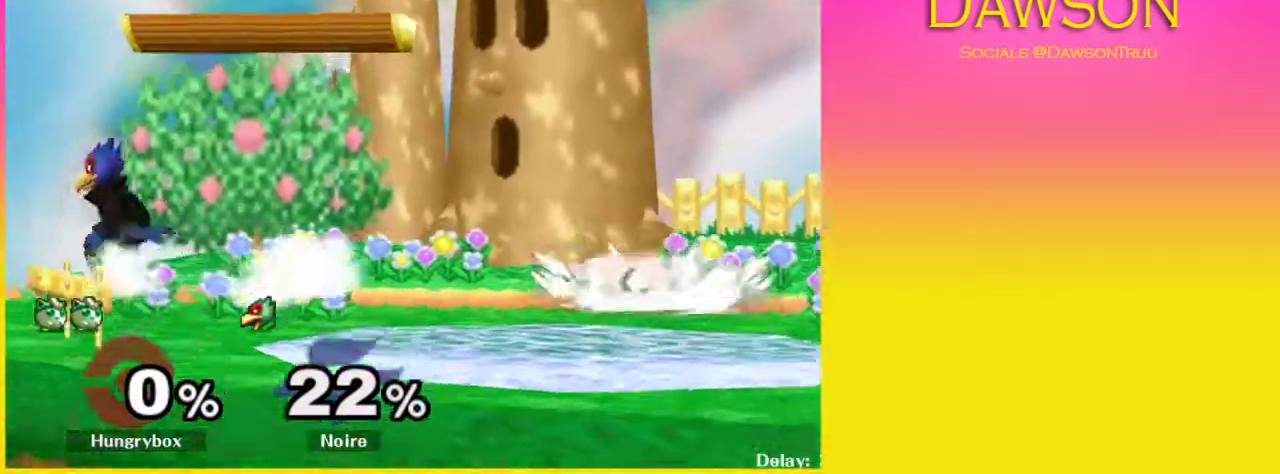
{"dt_ms": 500, "buttons": [], "left_stick": "center", "right_stick": "center", "events": [[33, "left_stick", "right"], [83, "Y", "down"], [133, "left_stick", "left"], [200, "Y", "up"], [417, "left_stick", "center"]]}
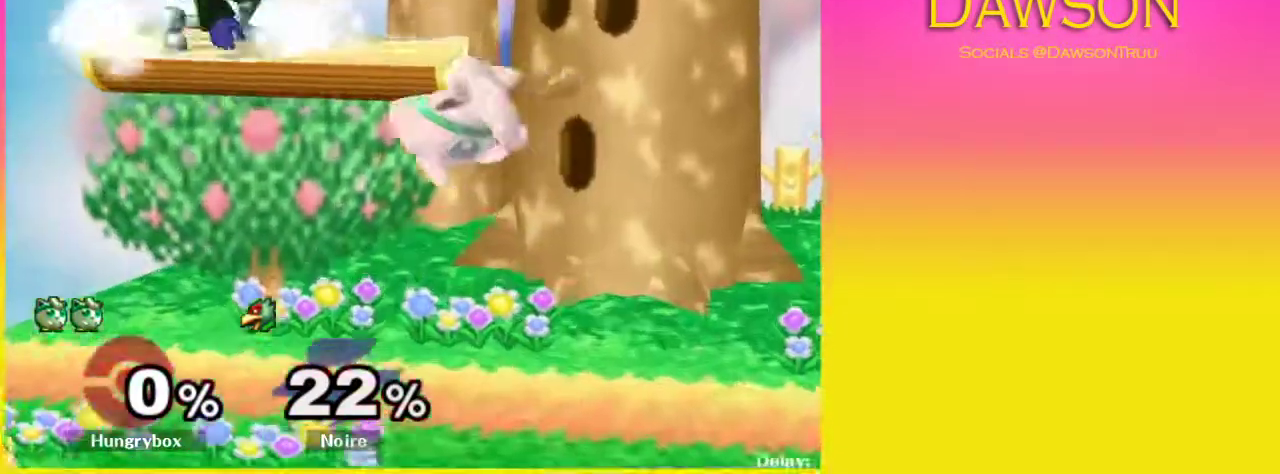
{"dt_ms": 500, "buttons": [], "left_stick": "right", "right_stick": "center", "events": [[50, "Y", "down"], [67, "left_stick", "up"], [83, "A", "down"], [83, "X", "down"], [167, "left_stick", "up-left"], [233, "Y", "up"], [250, "A", "up"], [250, "X", "up"], [300, "left_stick", "right"]]}
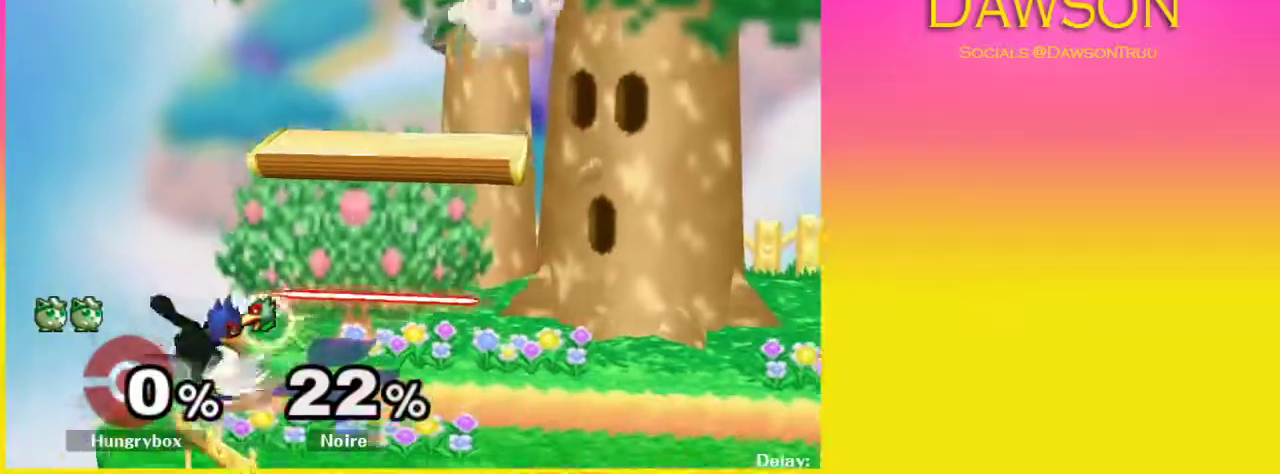
{"dt_ms": 500, "buttons": [], "left_stick": "left", "right_stick": "center", "events": [[450, "left_stick", "left"]]}
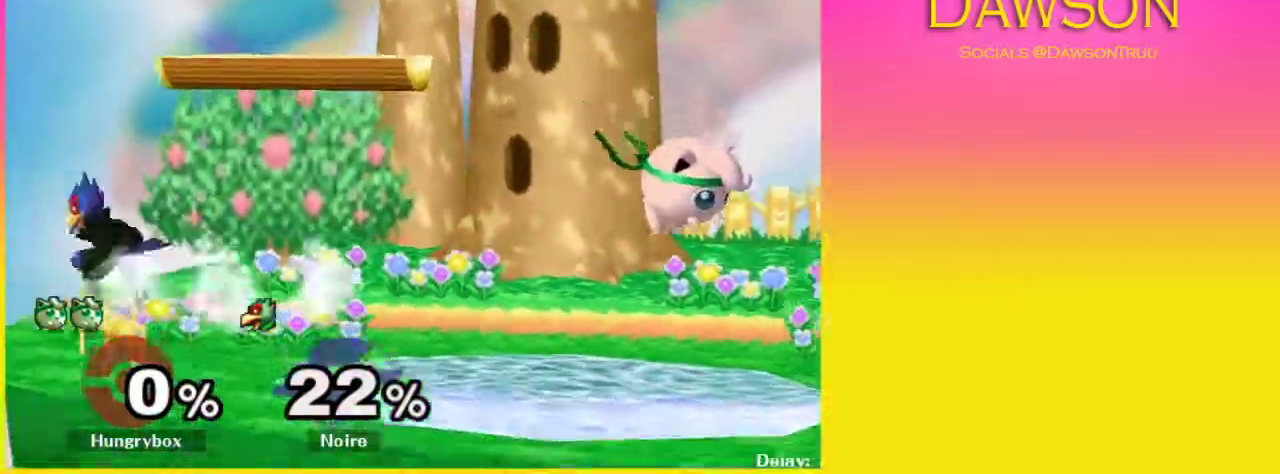
{"dt_ms": 500, "buttons": [], "left_stick": "center", "right_stick": "center", "events": [[17, "Y", "down"], [50, "A", "down"], [133, "X", "down"], [167, "X", "up"], [183, "left_stick", "right"], [217, "A", "up"], [217, "Y", "up"], [317, "left_stick", "center"]]}
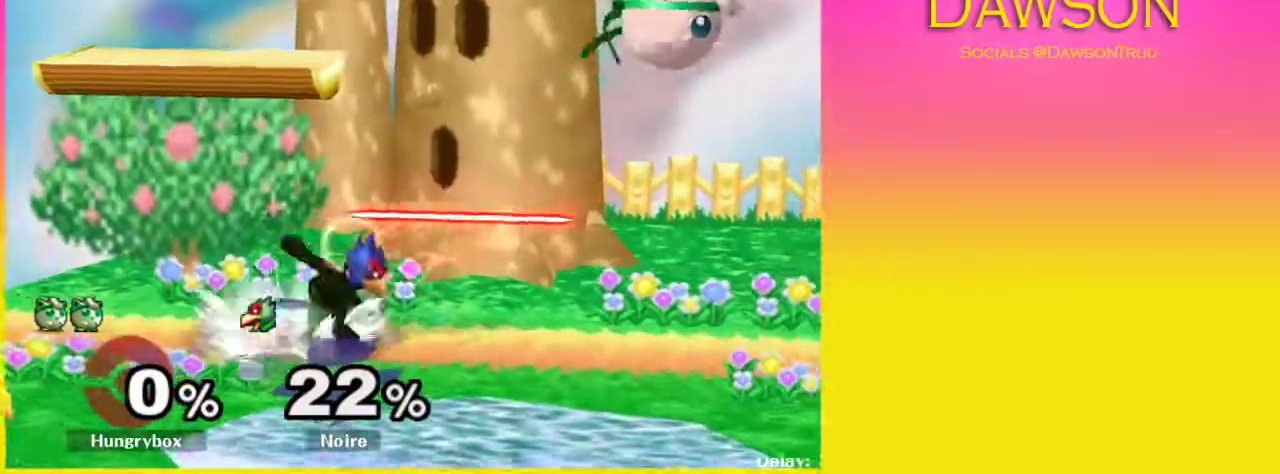
{"dt_ms": 500, "buttons": ["B"], "left_stick": "up", "right_stick": "center", "events": [[50, "left_stick", "right"], [183, "left_stick", "left"], [283, "B", "down"], [433, "left_stick", "up"]]}
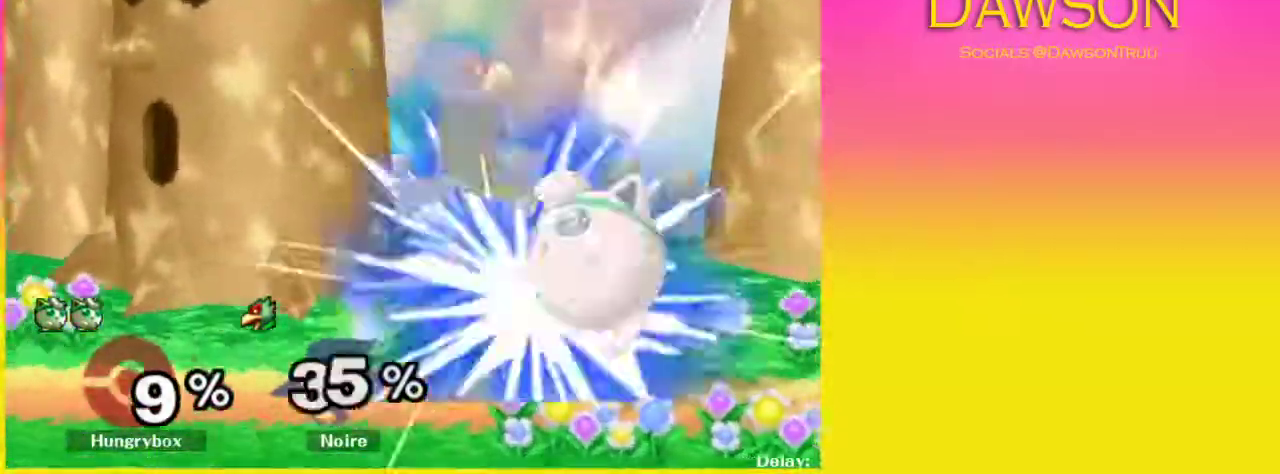
{"dt_ms": 500, "buttons": [], "left_stick": "center", "right_stick": "center", "events": [[167, "L1", "down"], [183, "left_stick", "right"], [250, "B", "up"], [450, "L1", "up"], [450, "left_stick", "center"]]}
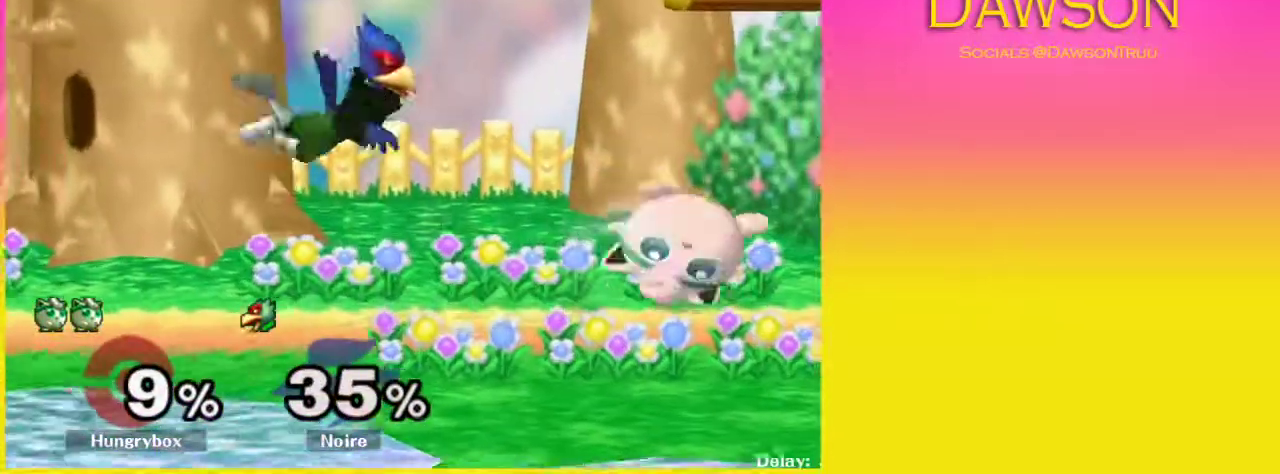
{"dt_ms": 500, "buttons": ["Y"], "left_stick": "left", "right_stick": "center", "events": [[433, "left_stick", "left"], [450, "Y", "down"]]}
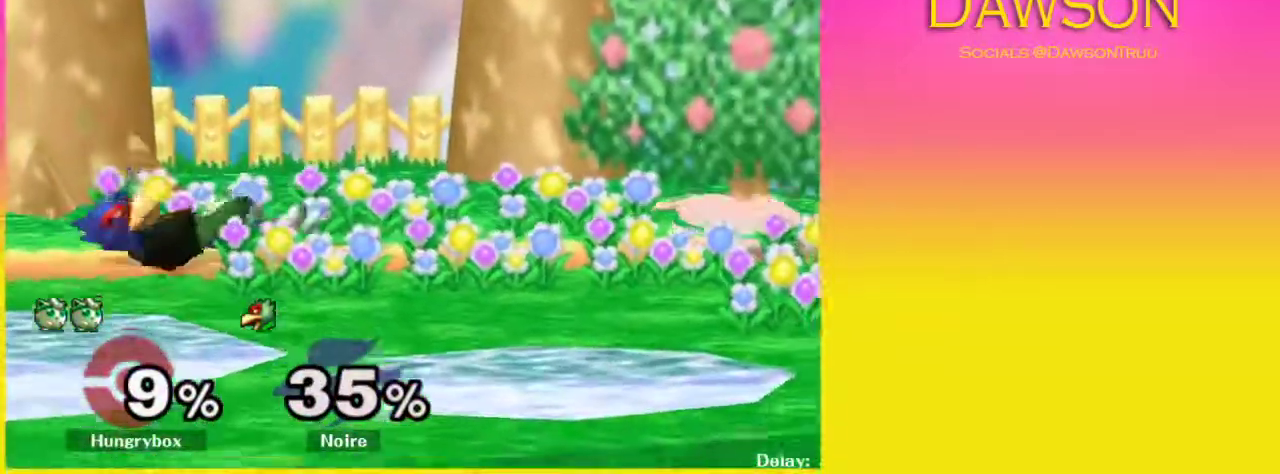
{"dt_ms": 500, "buttons": [], "left_stick": "left", "right_stick": "center", "events": [[67, "Y", "up"]]}
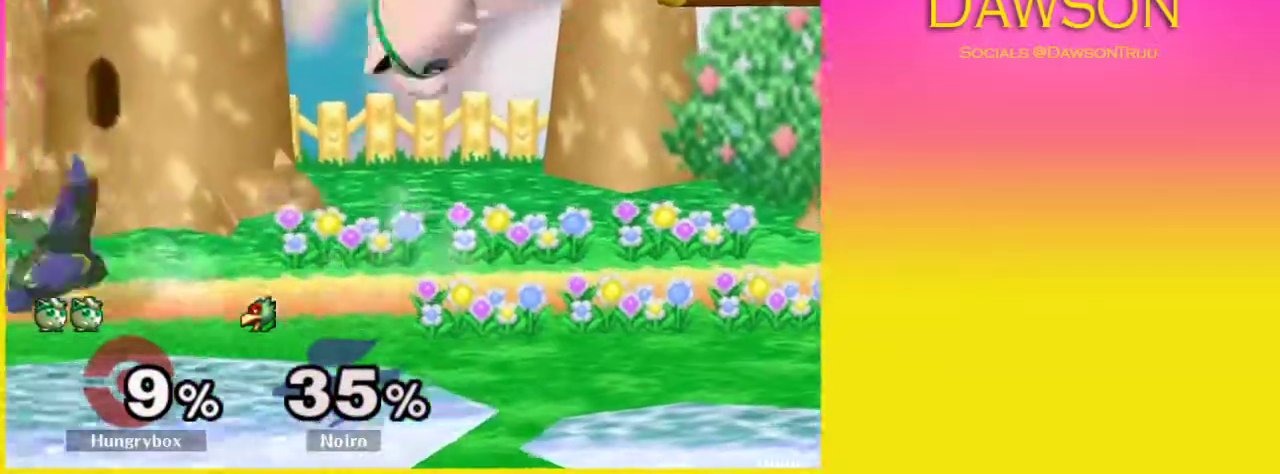
{"dt_ms": 500, "buttons": ["B"], "left_stick": "up", "right_stick": "center", "events": [[167, "B", "down"], [283, "left_stick", "up"]]}
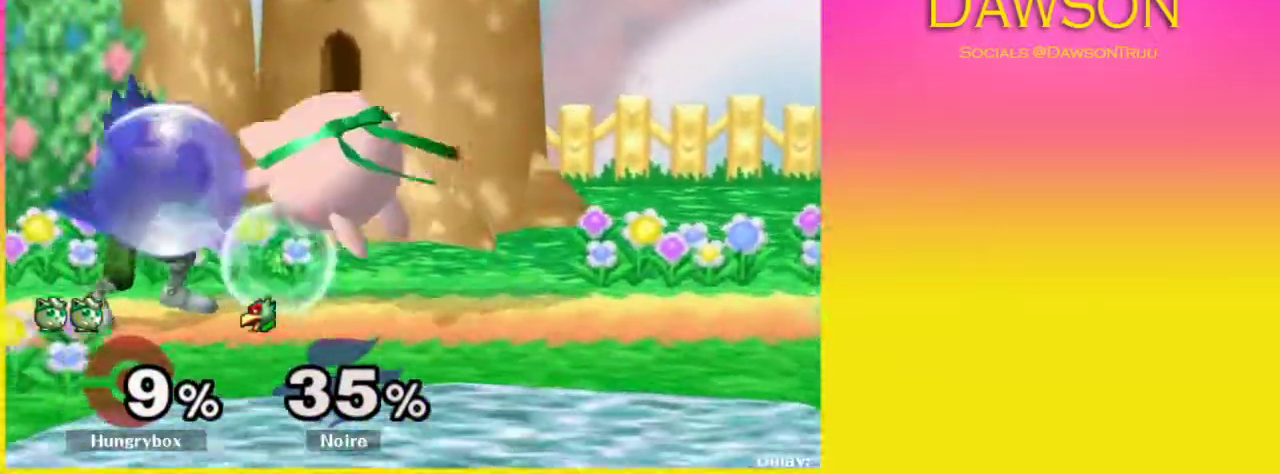
{"dt_ms": 500, "buttons": ["L1"], "left_stick": "right", "right_stick": "center", "events": [[133, "left_stick", "right"], [383, "B", "up"], [383, "L1", "down"]]}
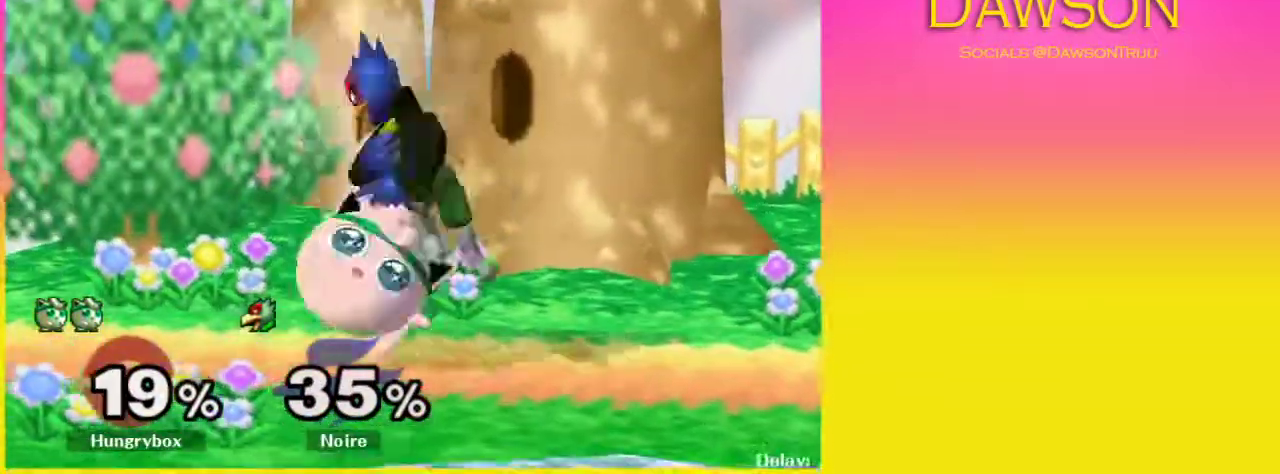
{"dt_ms": 500, "buttons": ["L1"], "left_stick": "center", "right_stick": "center", "events": [[200, "A", "down"], [317, "left_stick", "center"], [333, "A", "up"]]}
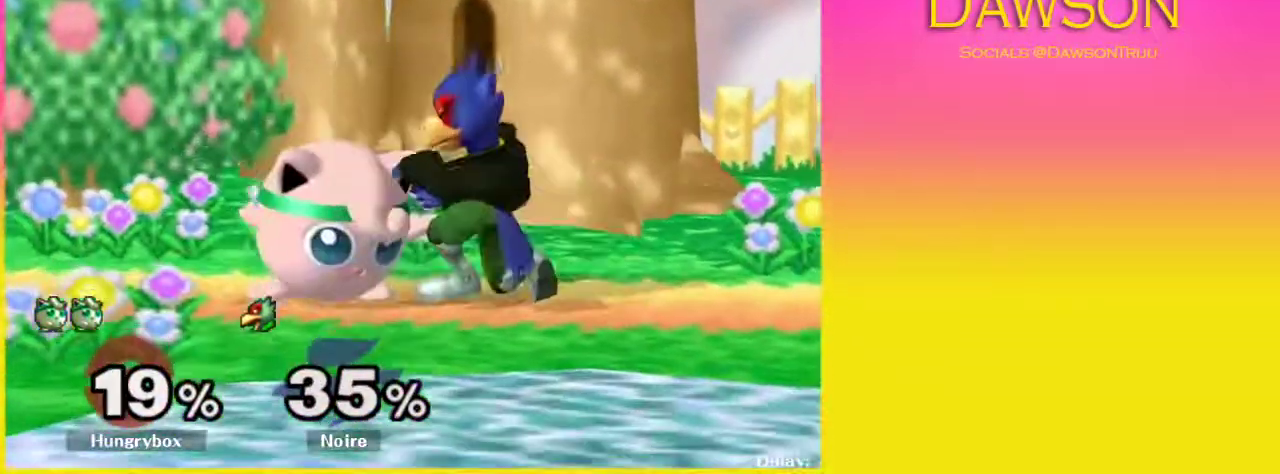
{"dt_ms": 500, "buttons": [], "left_stick": "center", "right_stick": "center", "events": [[117, "left_stick", "up"], [350, "L1", "up"], [350, "left_stick", "center"]]}
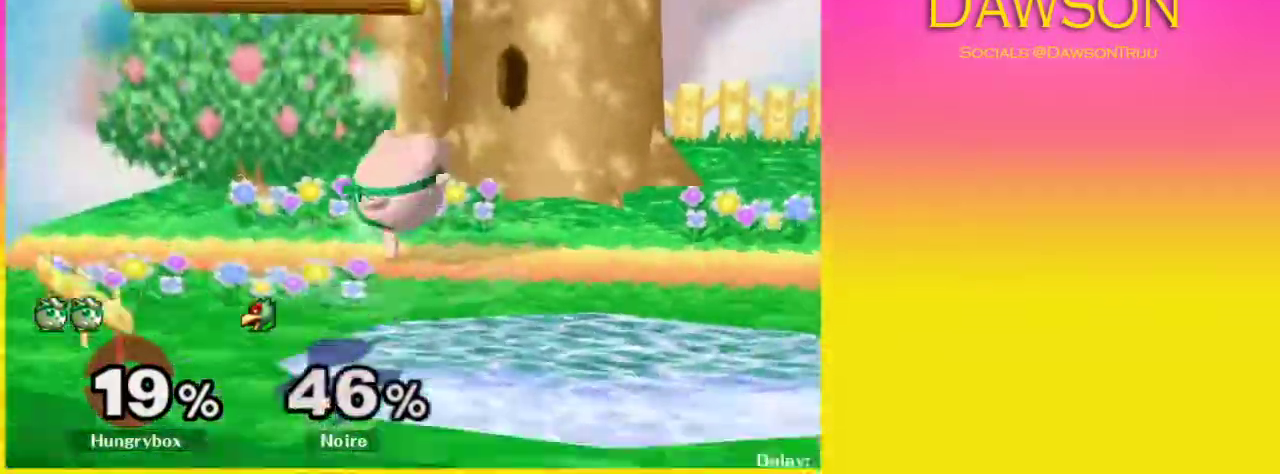
{"dt_ms": 500, "buttons": ["Y"], "left_stick": "center", "right_stick": "center", "events": [[300, "Y", "down"], [383, "Y", "up"], [467, "Y", "down"]]}
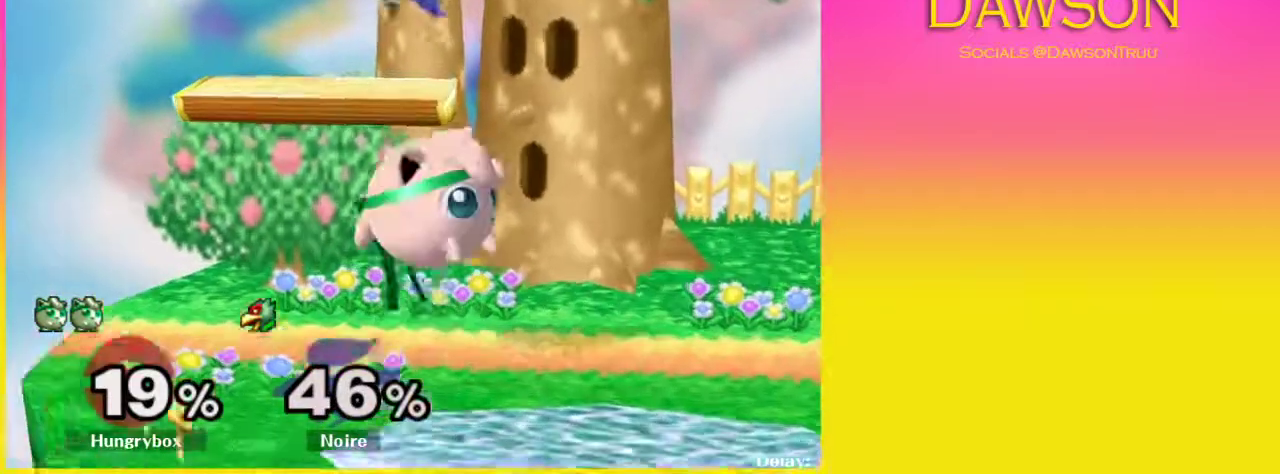
{"dt_ms": 500, "buttons": [], "left_stick": "down", "right_stick": "center", "events": [[83, "Y", "up"], [467, "left_stick", "down"]]}
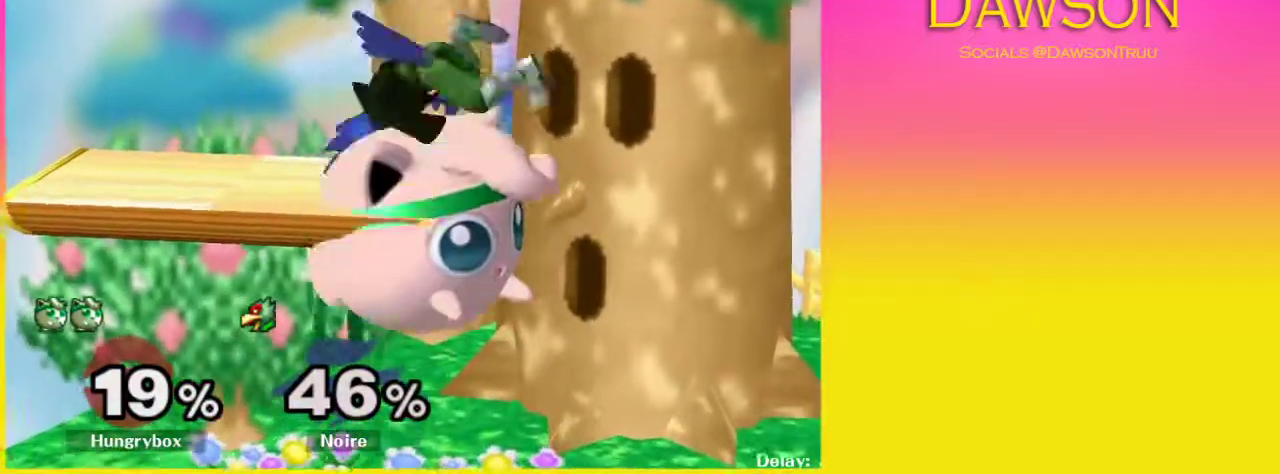
{"dt_ms": 500, "buttons": ["B"], "left_stick": "down", "right_stick": "center", "events": [[50, "Y", "down"], [233, "Y", "up"], [283, "B", "down"]]}
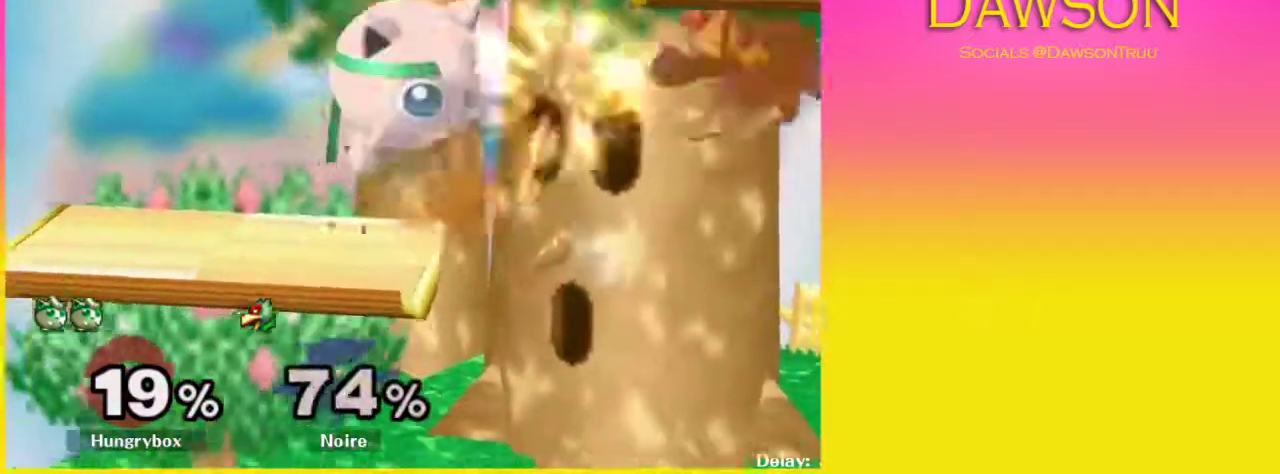
{"dt_ms": 500, "buttons": [], "left_stick": "center", "right_stick": "center", "events": [[33, "left_stick", "center"], [217, "B", "up"]]}